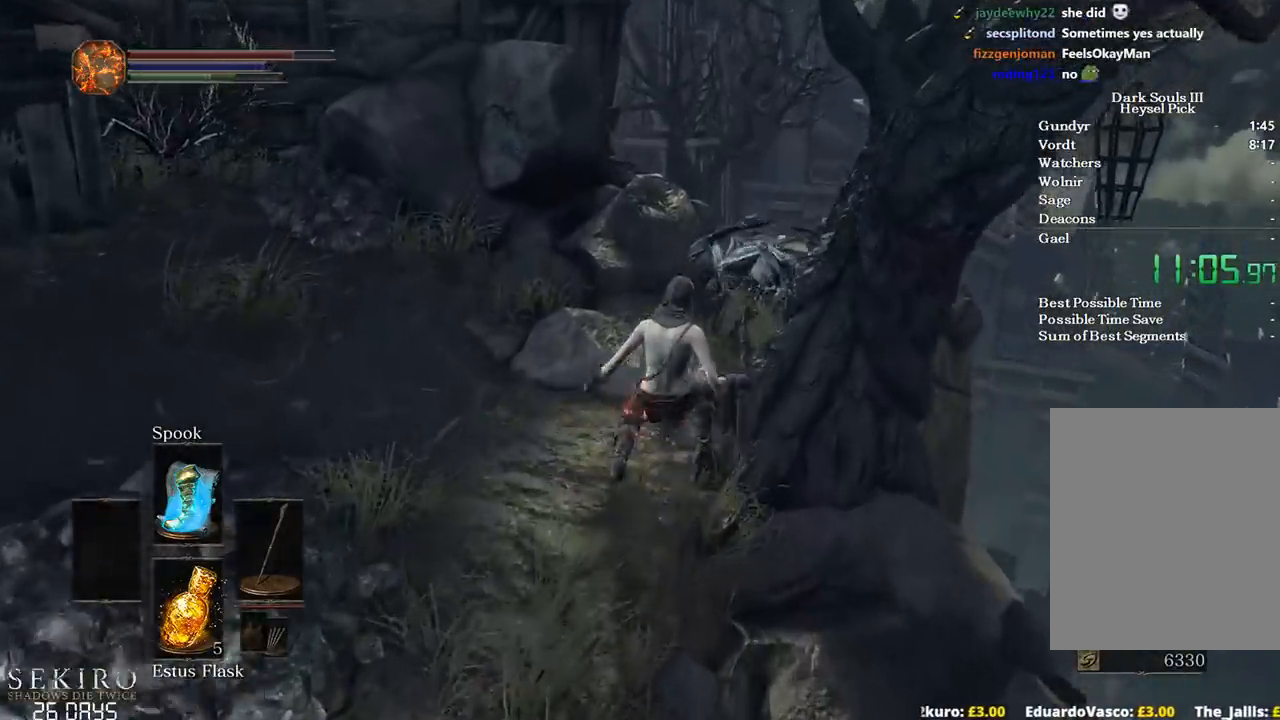
Gameplay with a controller (Xbox layout); each line is a JSON object with the inputs held at the frame after it. "events" lists button and stick changes between this image and that frame as [ms after this image, input, new state], when the widget could be followed in between. Not read: START.
{"buttons": ["B"], "left_stick": "up", "right_stick": "down", "events": []}
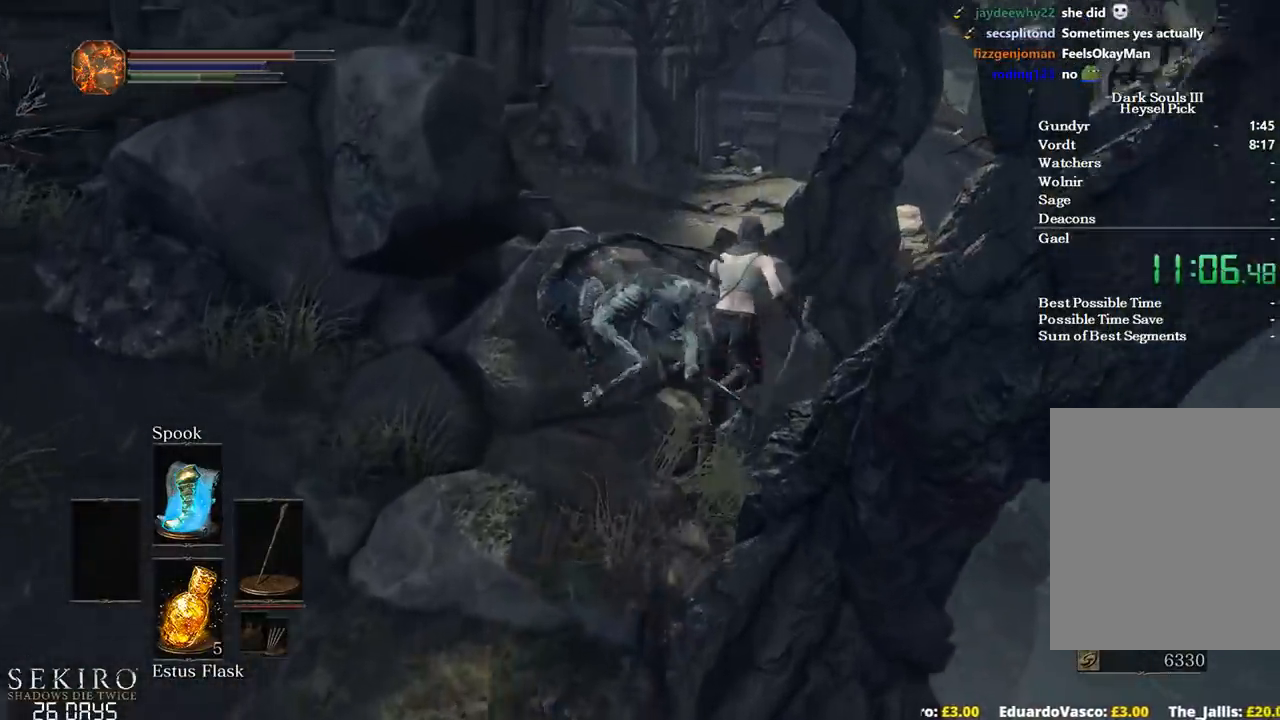
{"buttons": ["B"], "left_stick": "up", "right_stick": "center", "events": [[167, "L3", "down"], [317, "L3", "up"], [417, "right_stick", "center"]]}
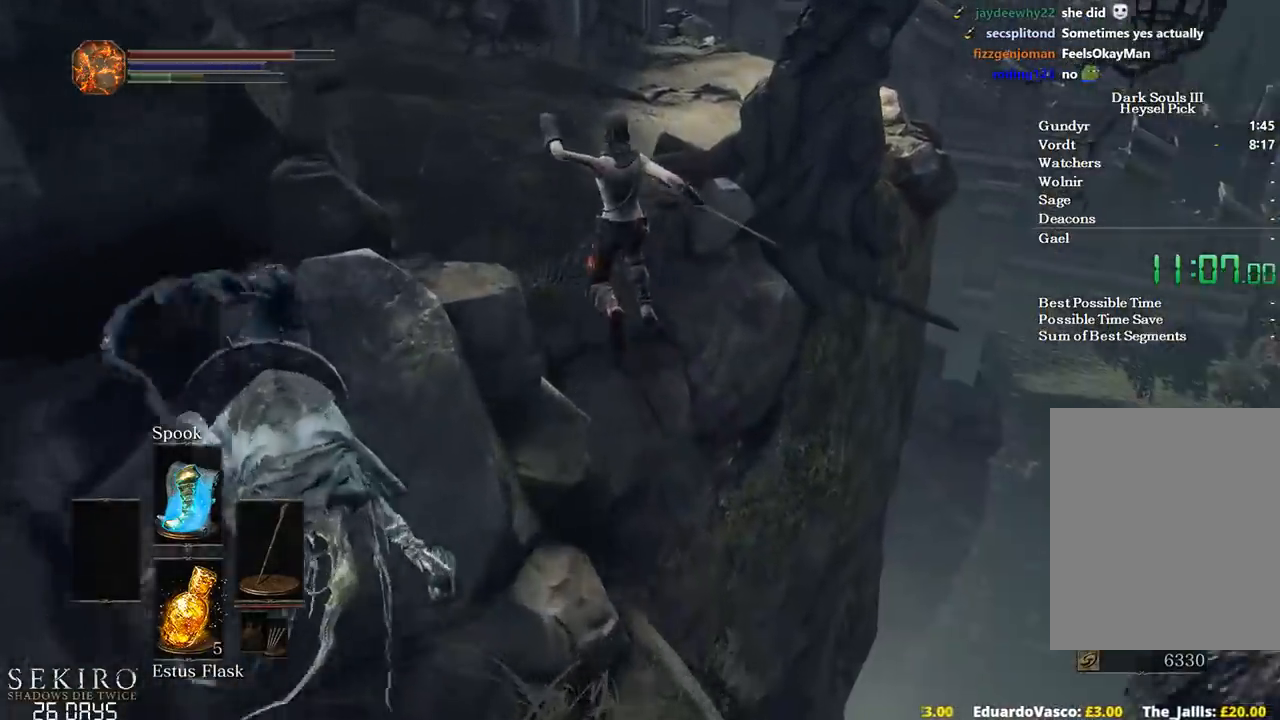
{"buttons": [], "left_stick": "up", "right_stick": "left", "events": [[50, "B", "up"], [250, "right_stick", "left"]]}
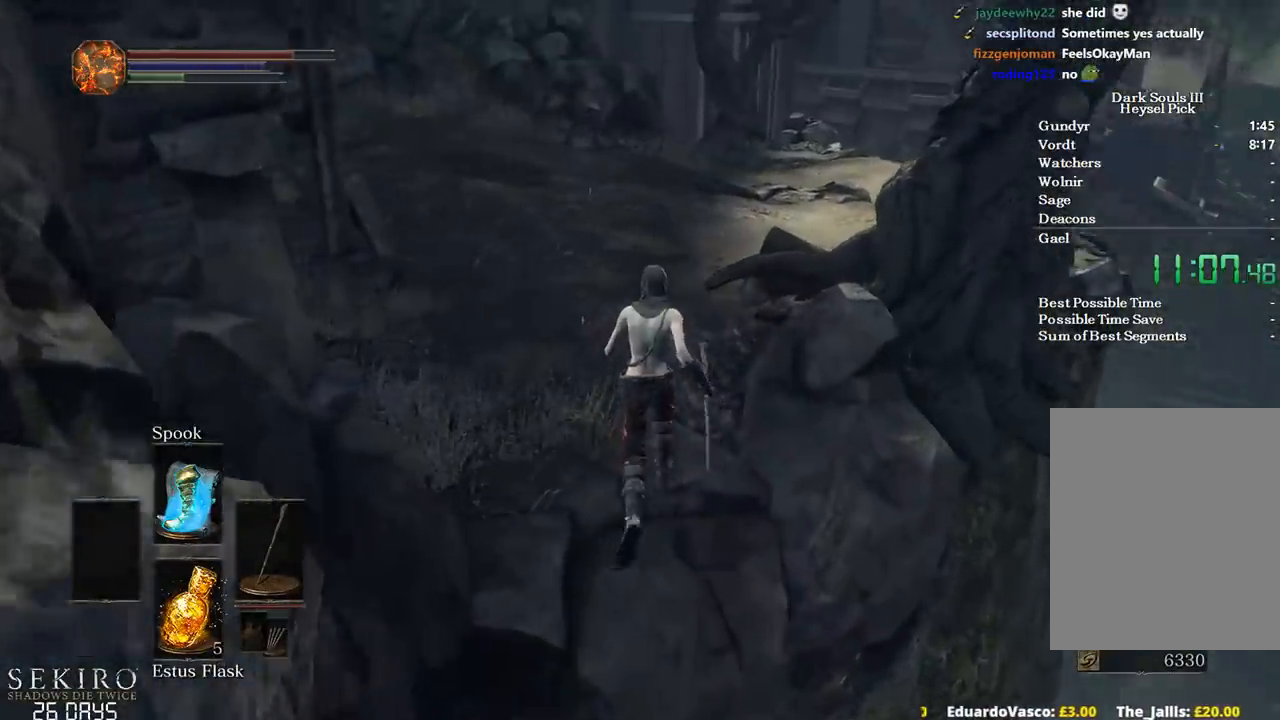
{"buttons": ["B"], "left_stick": "up", "right_stick": "left", "events": [[267, "B", "down"]]}
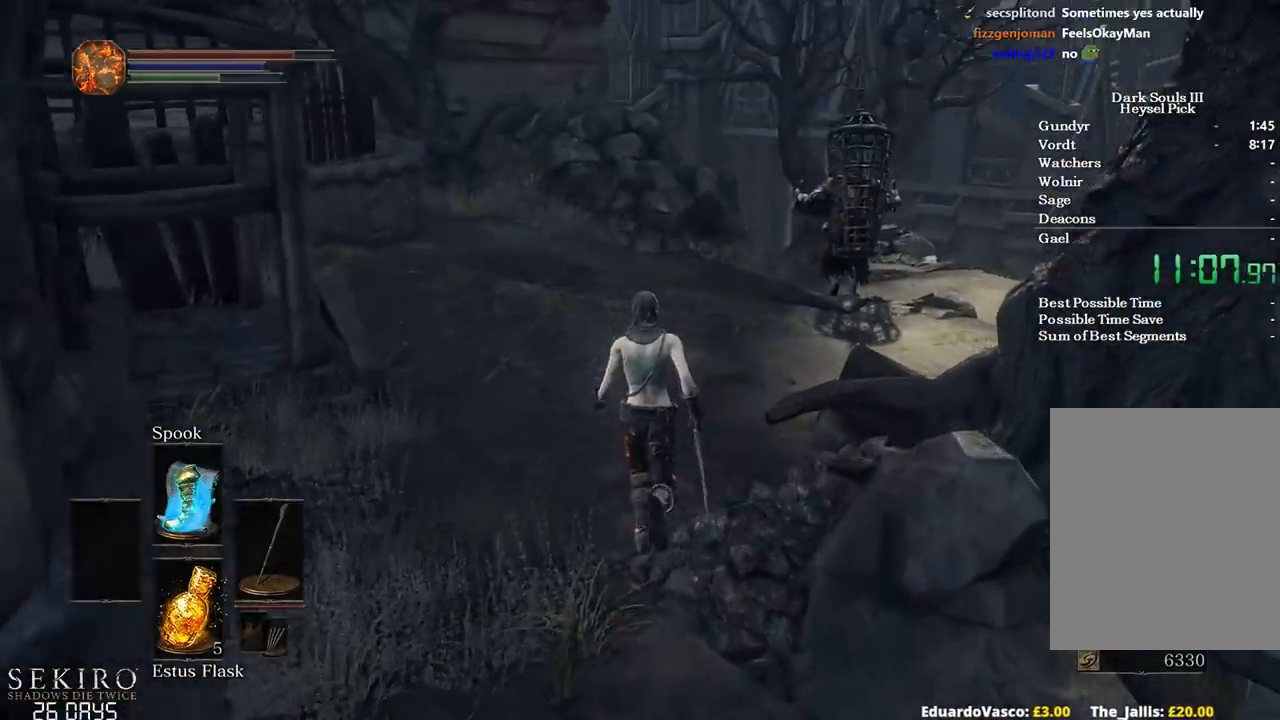
{"buttons": ["B"], "left_stick": "up", "right_stick": "left", "events": []}
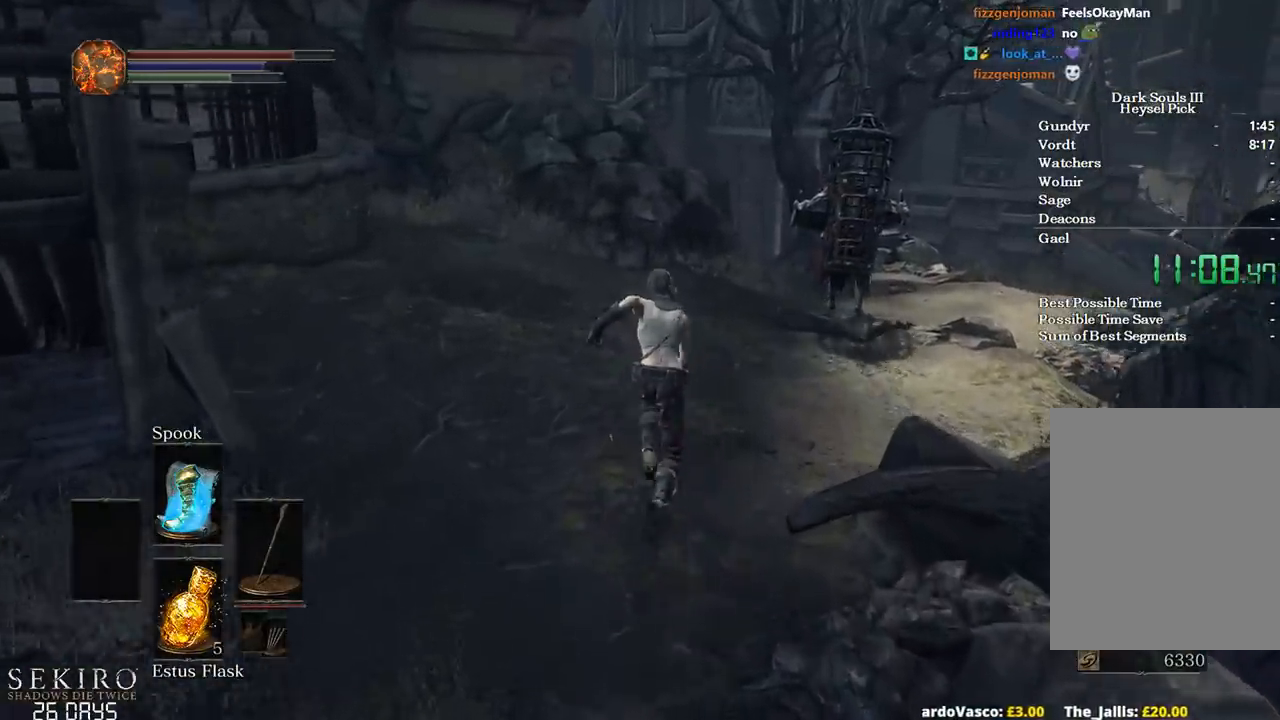
{"buttons": ["B"], "left_stick": "up", "right_stick": "left", "events": []}
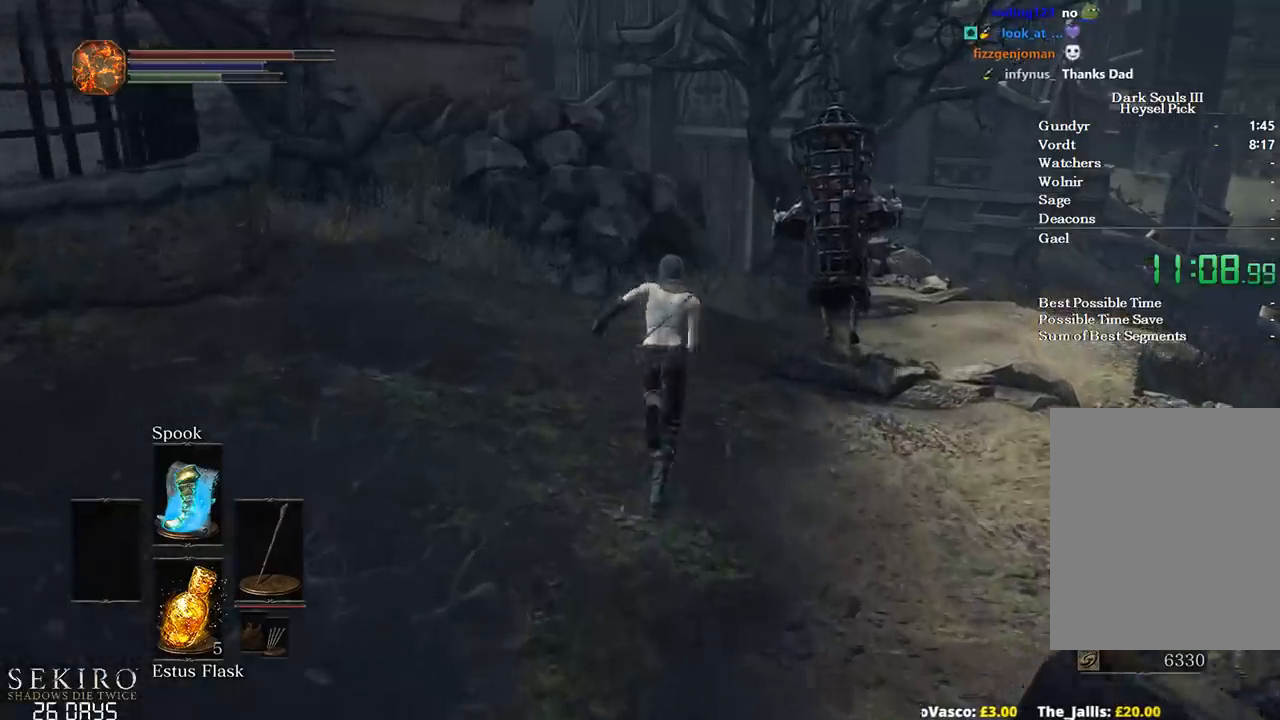
{"buttons": ["B"], "left_stick": "up", "right_stick": "left", "events": []}
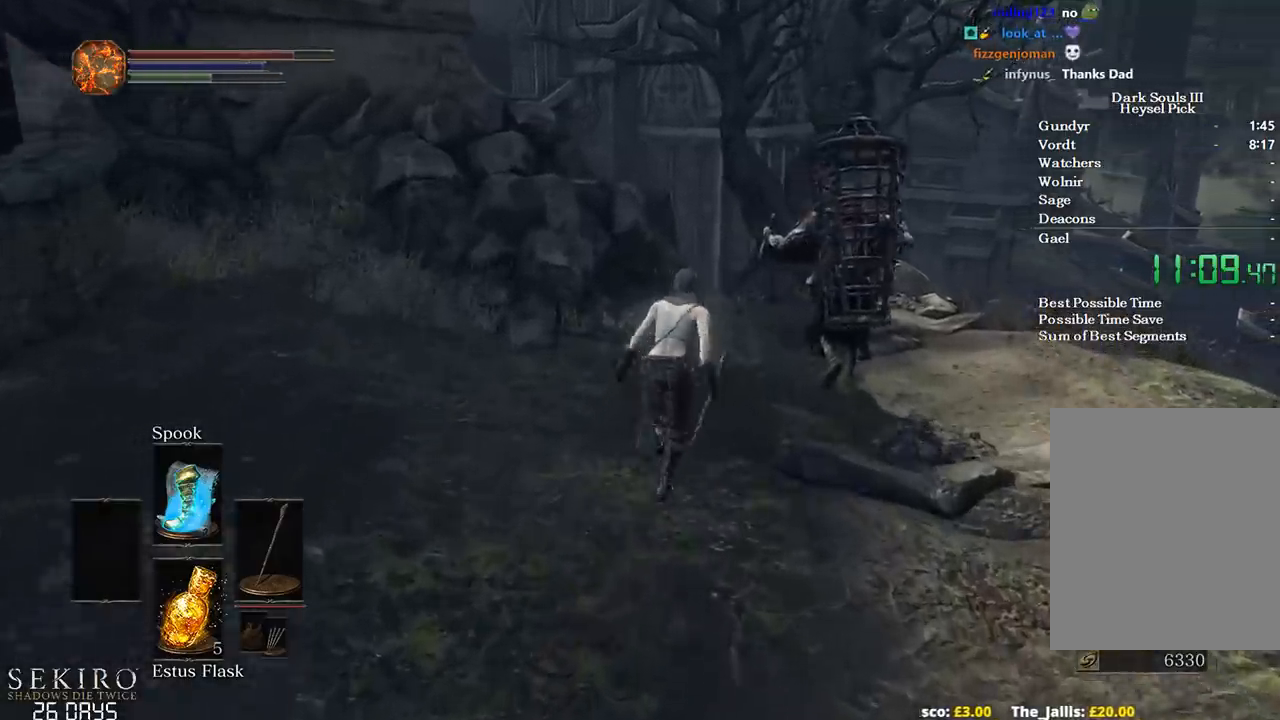
{"buttons": ["B"], "left_stick": "up", "right_stick": "down-left", "events": [[100, "right_stick", "down-left"]]}
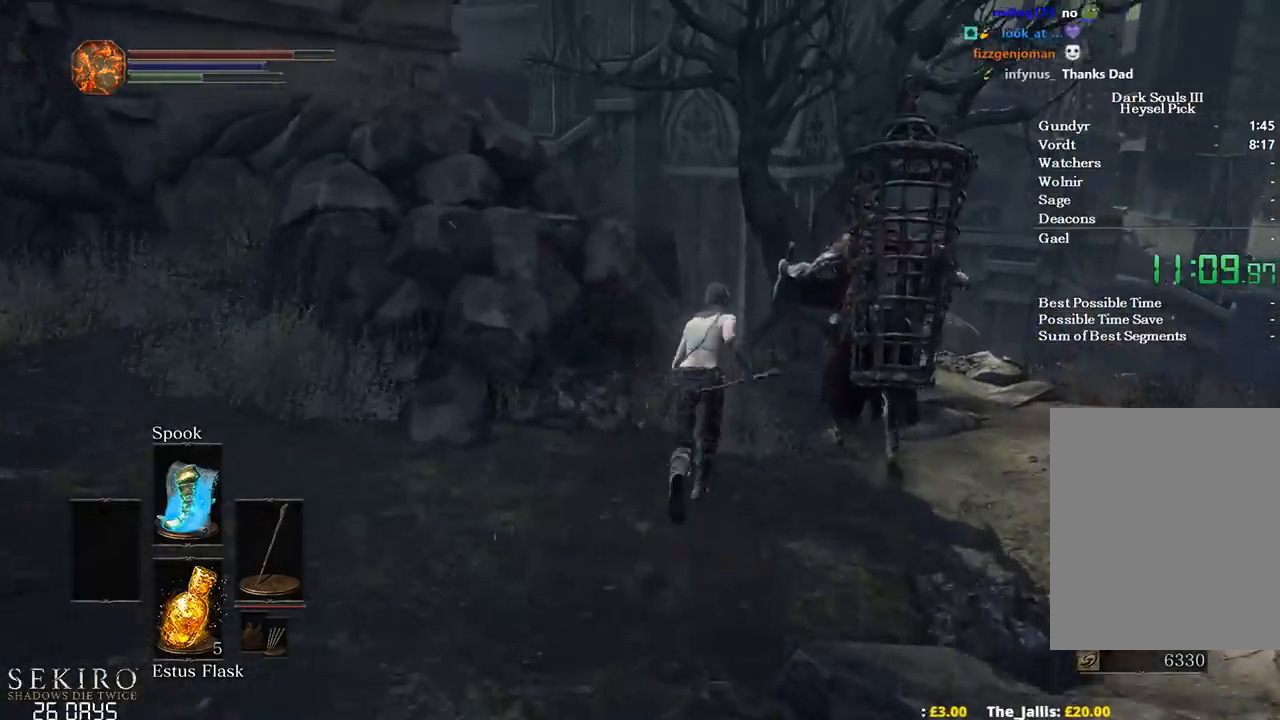
{"buttons": ["B"], "left_stick": "up", "right_stick": "down-left", "events": []}
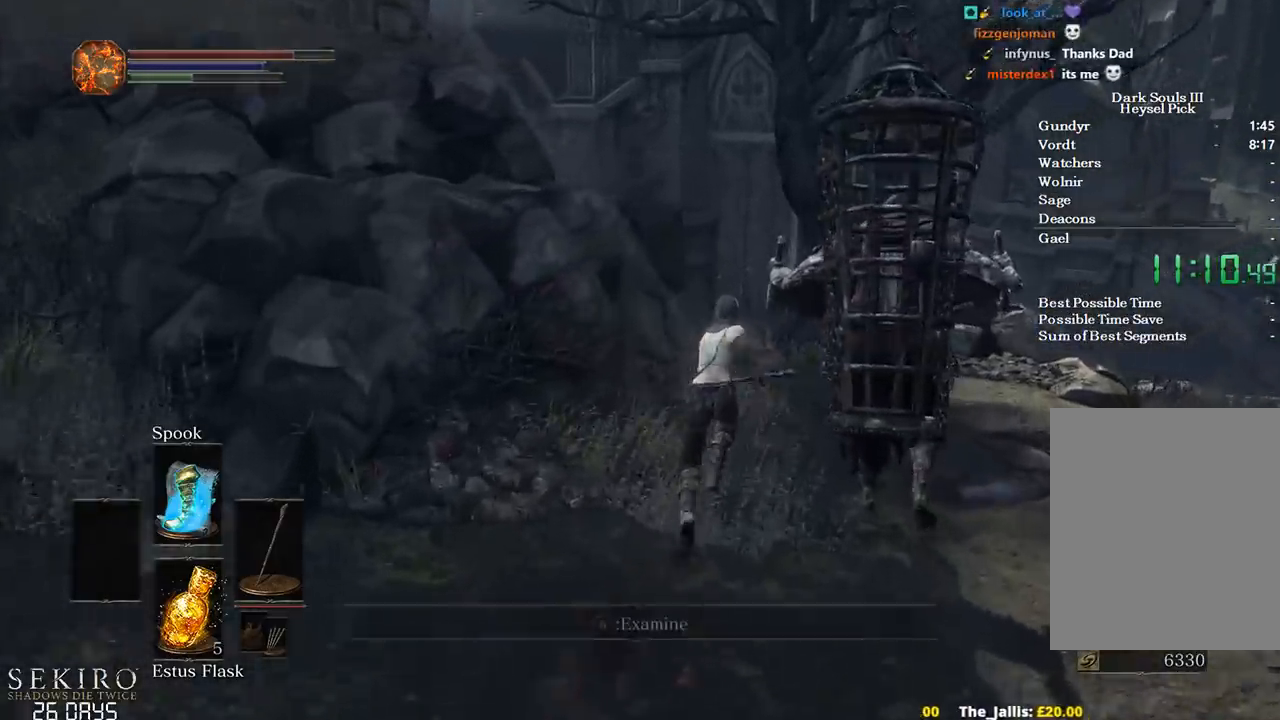
{"buttons": ["B"], "left_stick": "up", "right_stick": "down-left", "events": []}
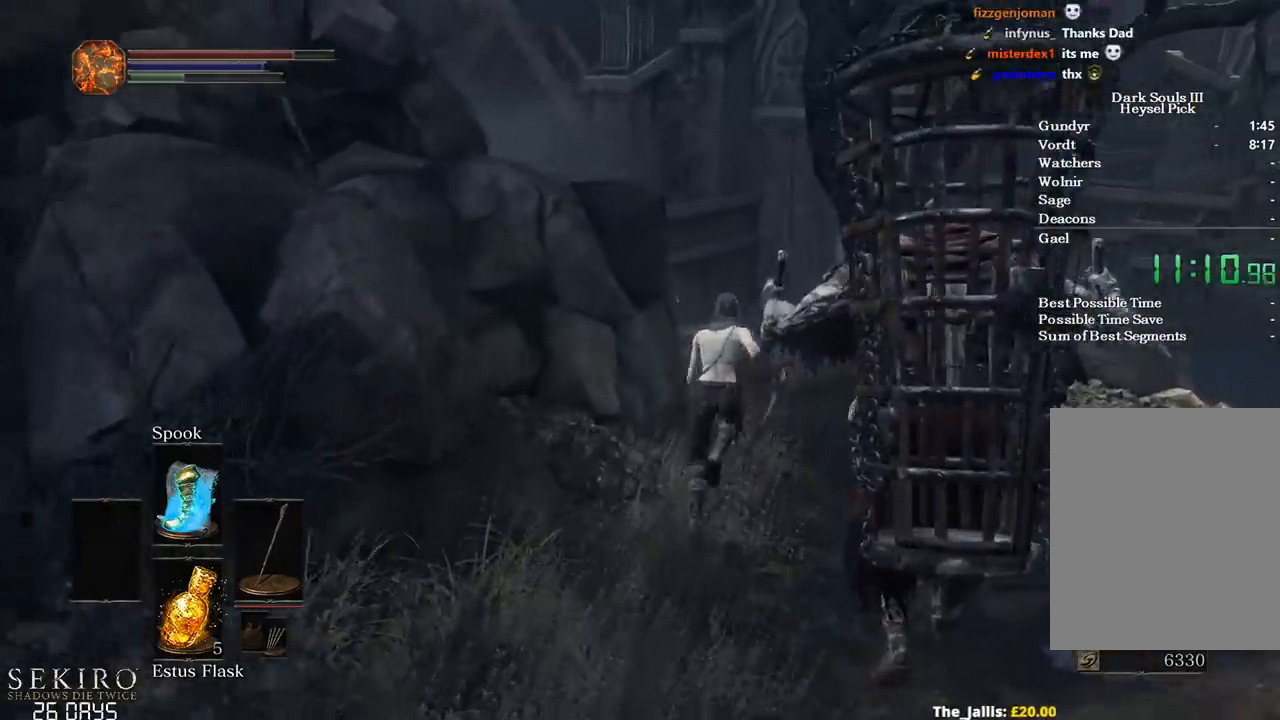
{"buttons": ["B"], "left_stick": "up", "right_stick": "down-left", "events": []}
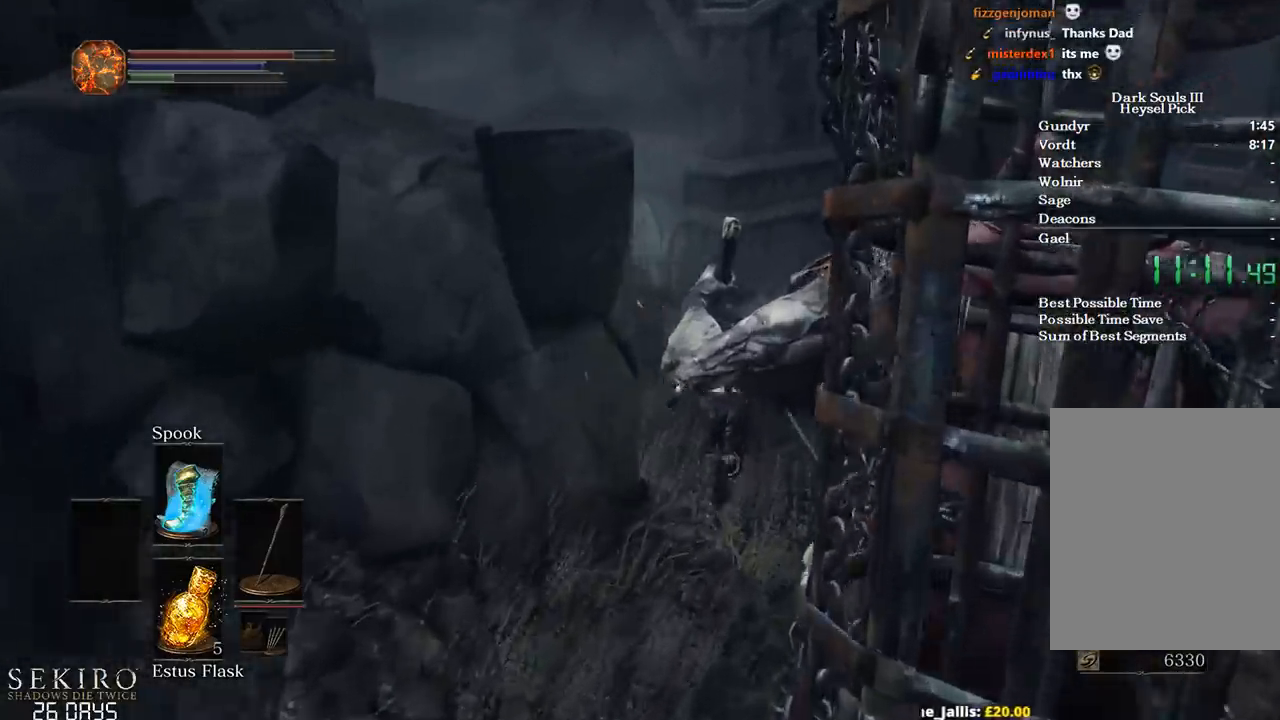
{"buttons": ["B"], "left_stick": "up", "right_stick": "down-left", "events": []}
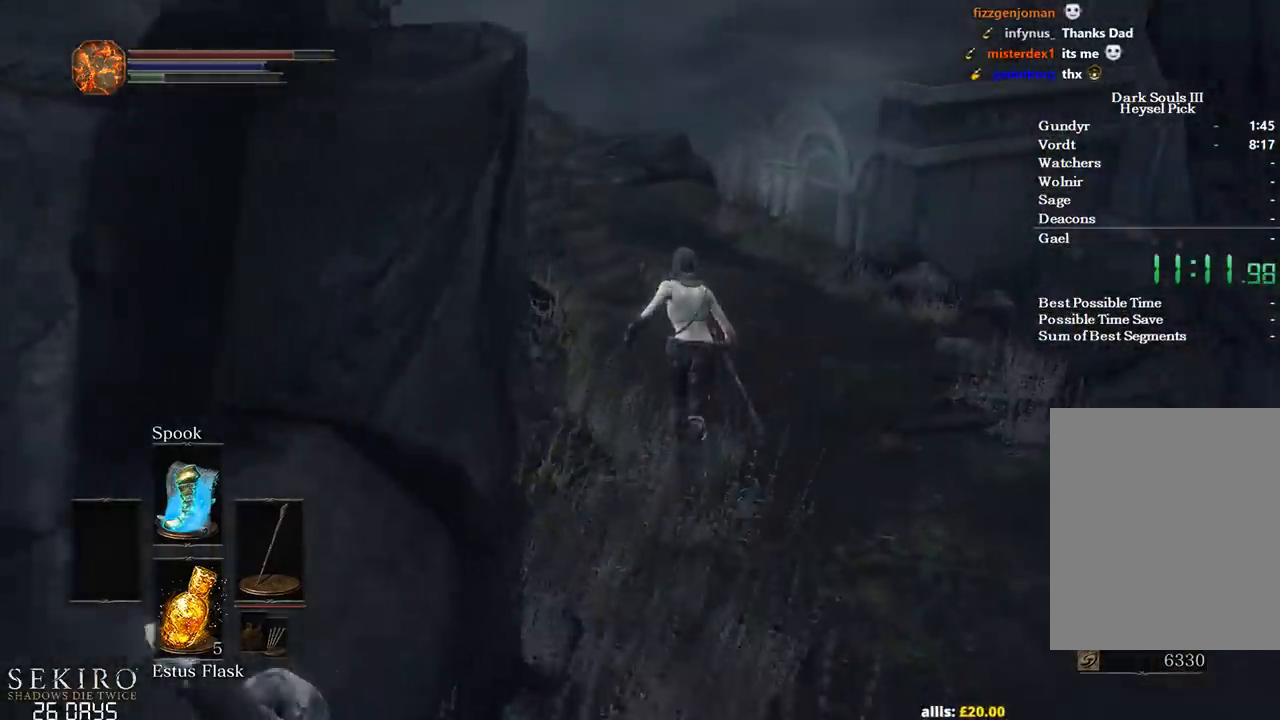
{"buttons": [], "left_stick": "up", "right_stick": "down-left", "events": [[117, "B", "up"]]}
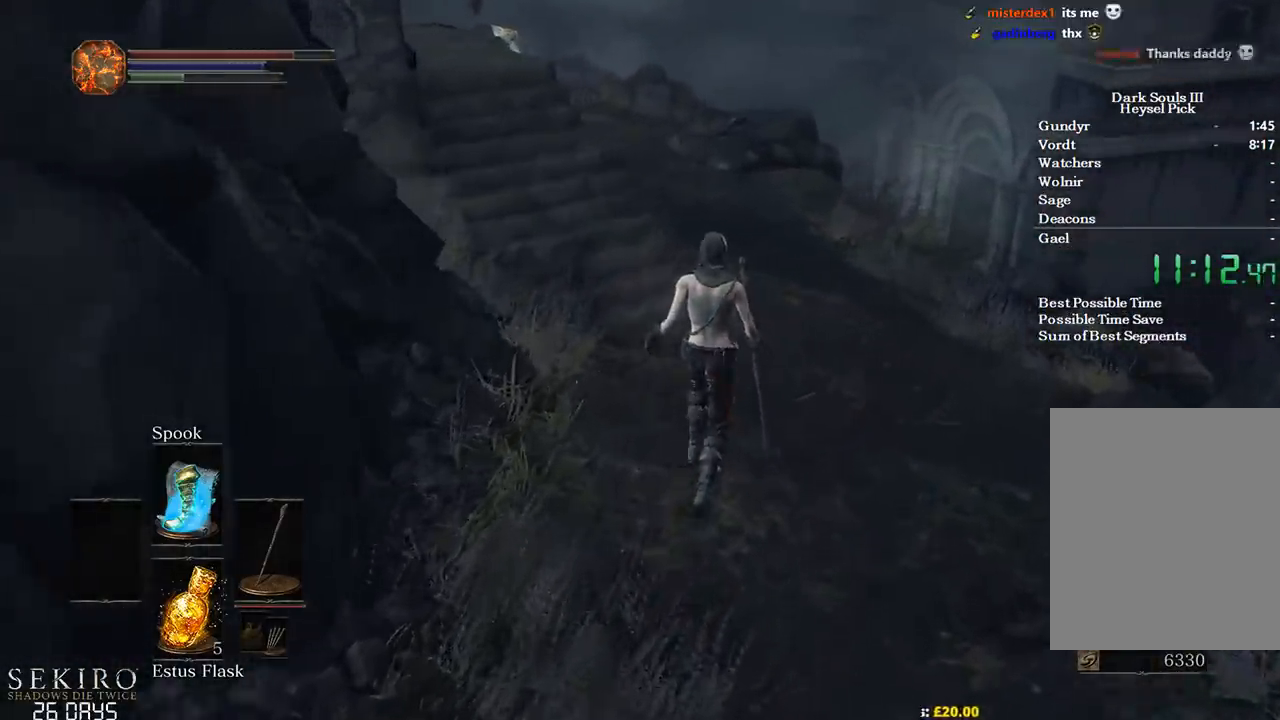
{"buttons": ["B"], "left_stick": "up", "right_stick": "center"}
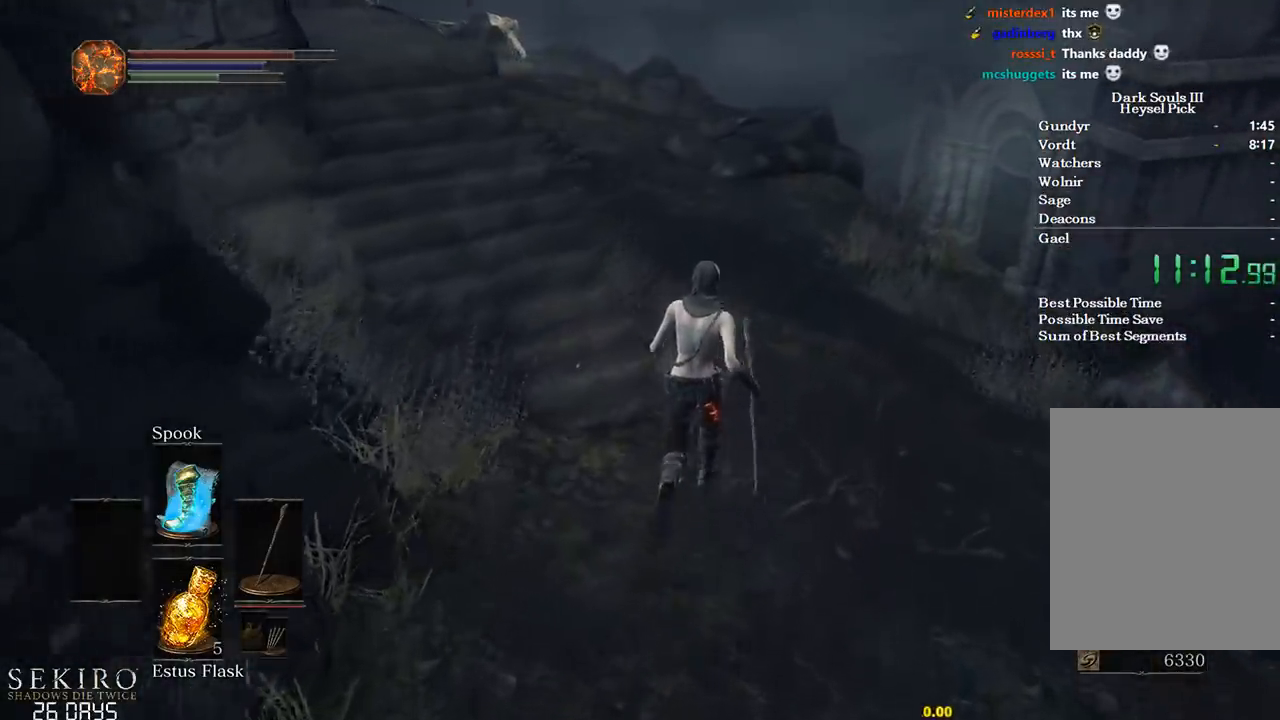
{"buttons": ["B"], "left_stick": "up", "right_stick": "center", "events": []}
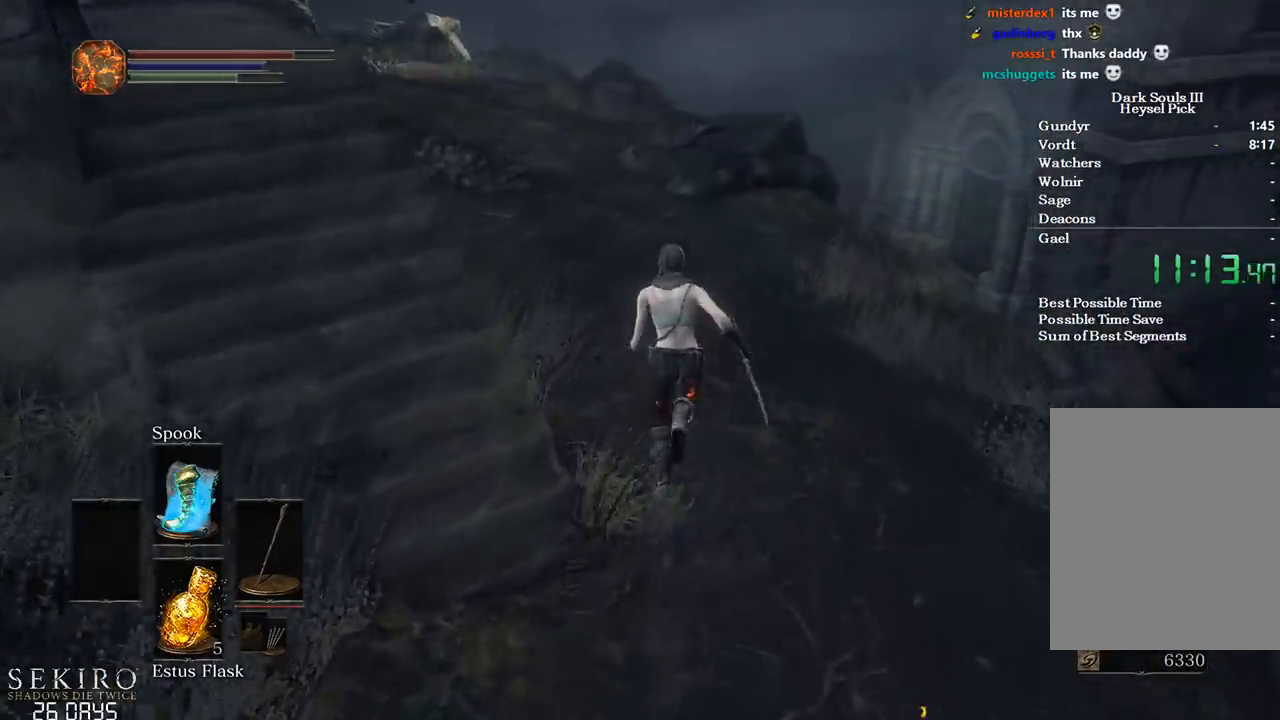
{"buttons": ["B"], "left_stick": "up", "right_stick": "down", "events": [[33, "right_stick", "down"]]}
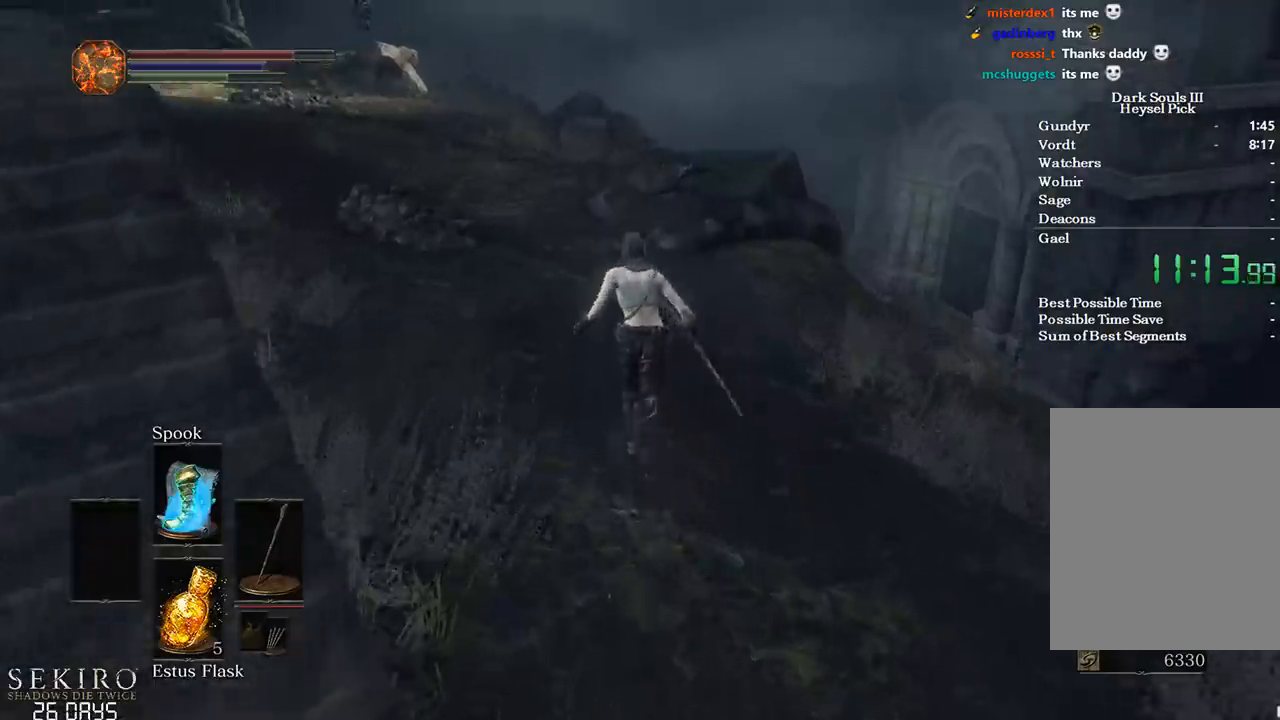
{"buttons": ["B"], "left_stick": "up", "right_stick": "down", "events": []}
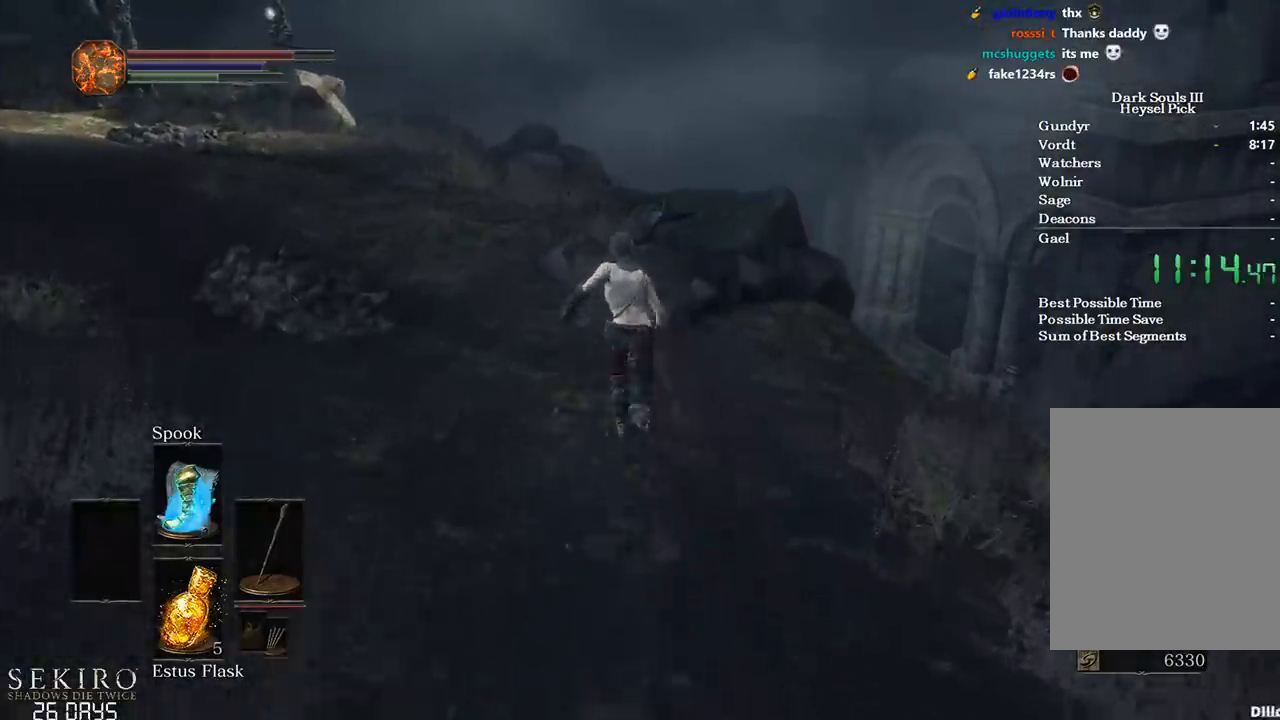
{"buttons": ["B"], "left_stick": "up", "right_stick": "down", "events": []}
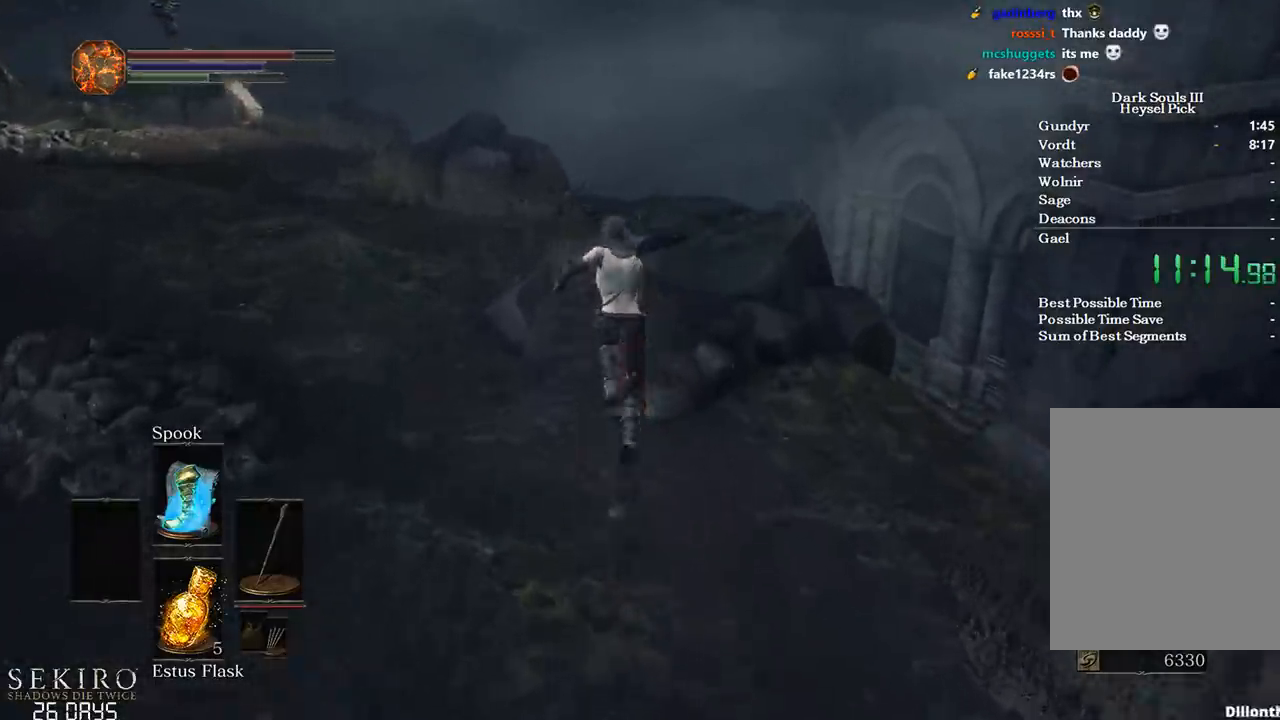
{"buttons": ["B"], "left_stick": "up", "right_stick": "down", "events": []}
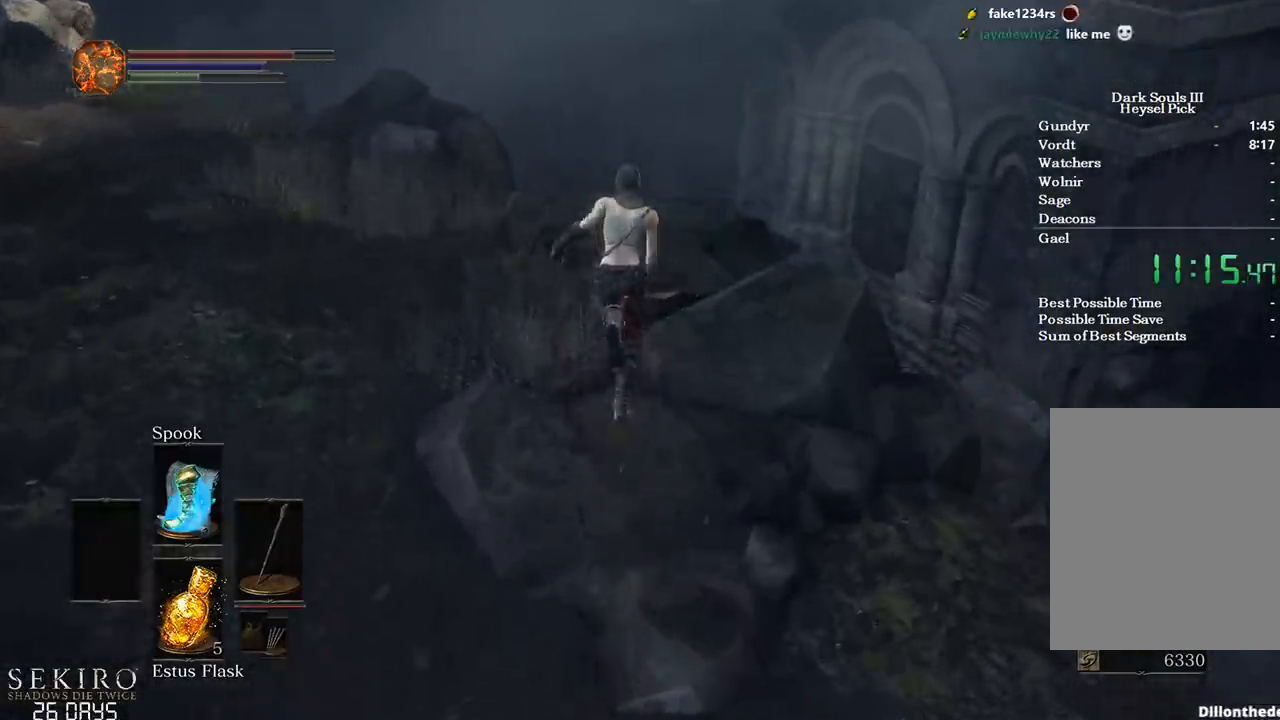
{"buttons": ["R1"], "left_stick": "up", "right_stick": "down", "events": [[200, "B", "up"], [500, "R1", "down"]]}
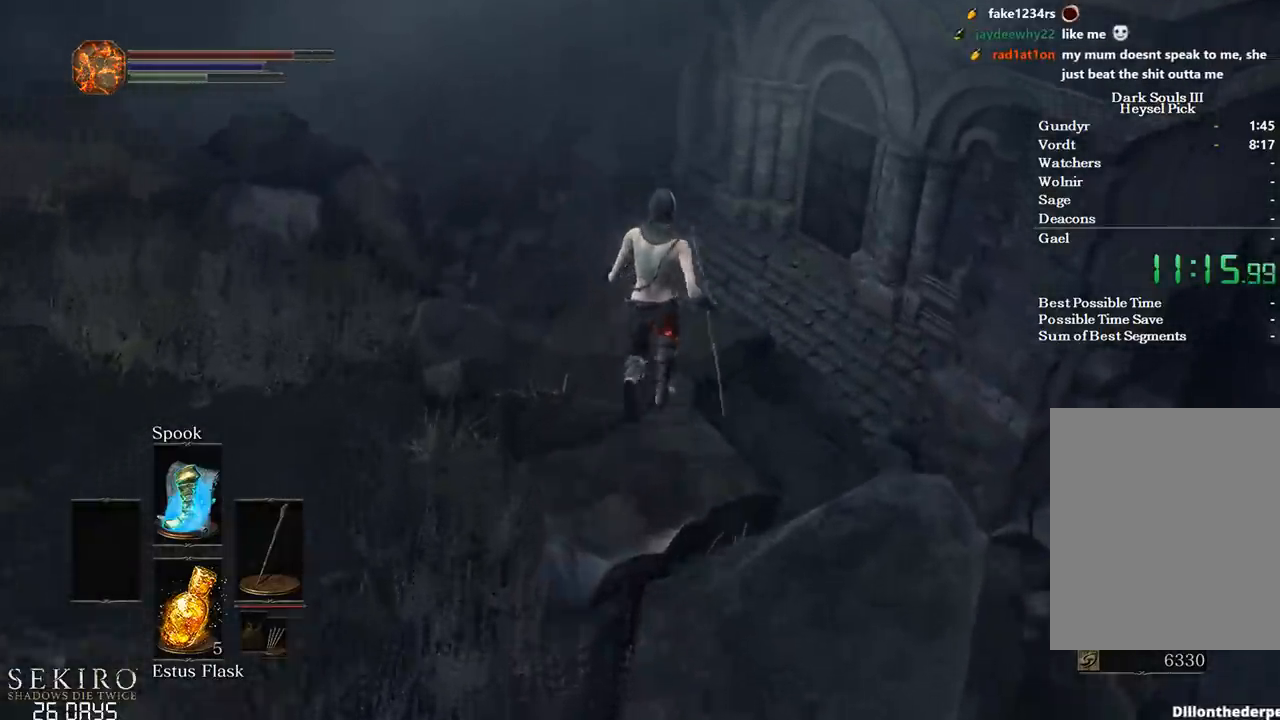
{"buttons": [], "left_stick": "up", "right_stick": "down-right", "events": [[117, "R1", "up"], [383, "right_stick", "down-right"]]}
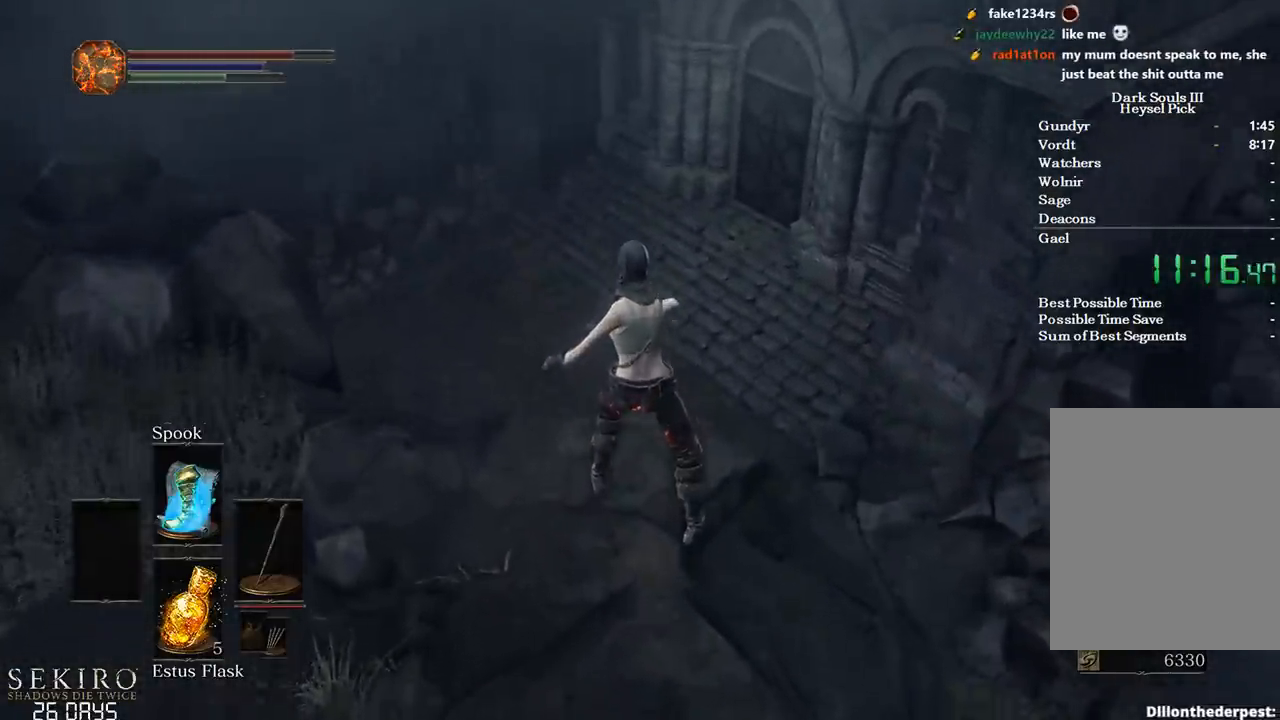
{"buttons": [], "left_stick": "up", "right_stick": "down-right", "events": [[267, "left_stick", "center"], [433, "left_stick", "up"]]}
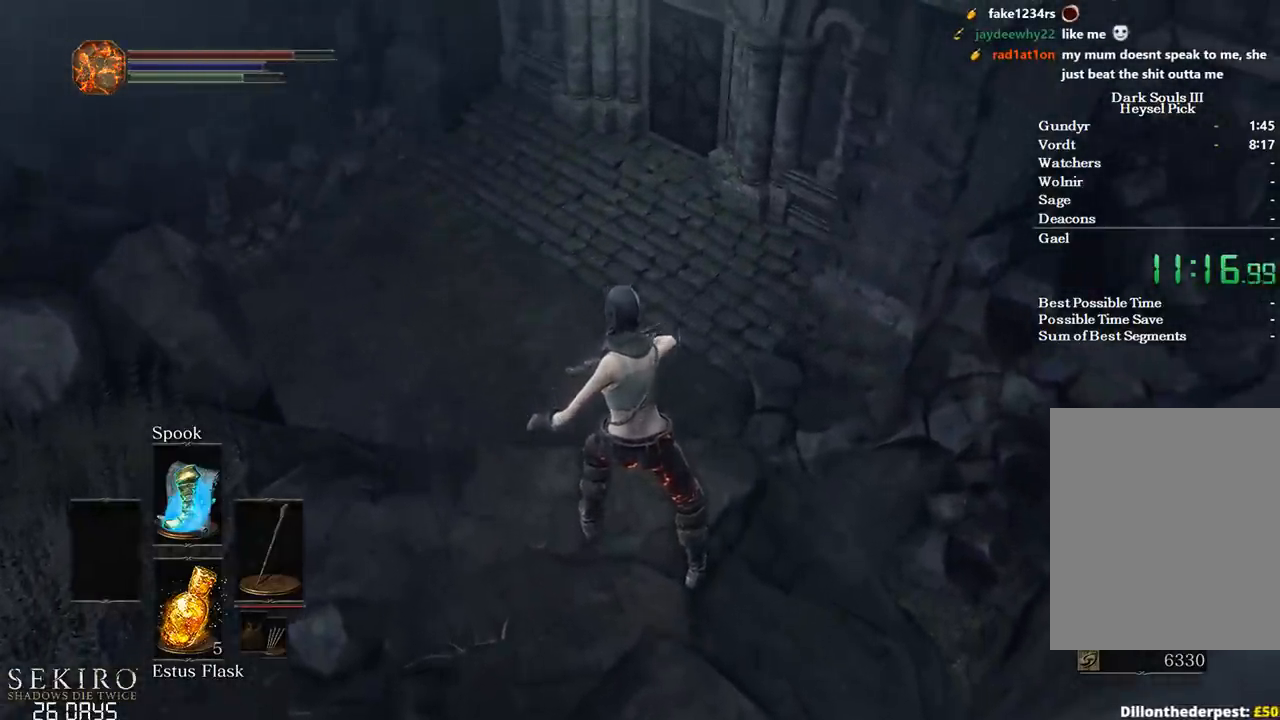
{"buttons": ["B"], "left_stick": "up", "right_stick": "center", "events": [[33, "right_stick", "right"], [167, "right_stick", "center"], [483, "B", "down"]]}
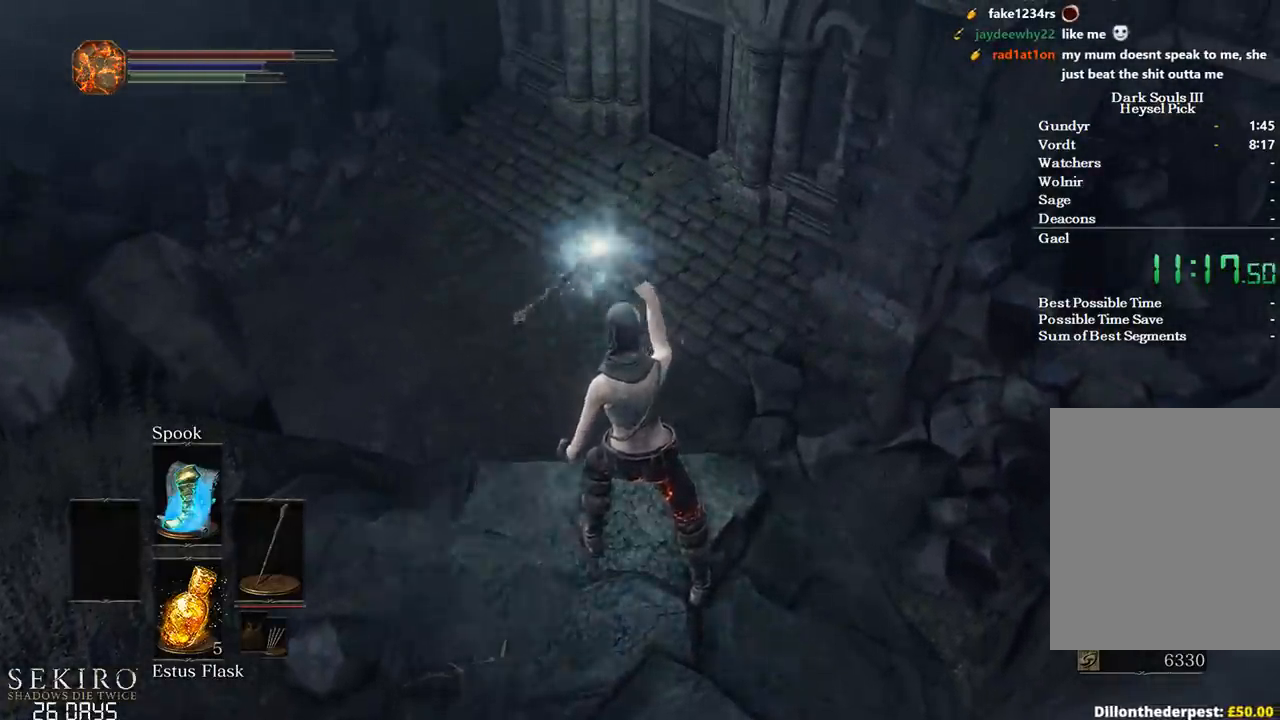
{"buttons": ["B"], "left_stick": "up", "right_stick": "center", "events": [[83, "B", "up"], [167, "B", "down"], [233, "B", "up"], [317, "B", "down"], [383, "B", "up"], [467, "B", "down"]]}
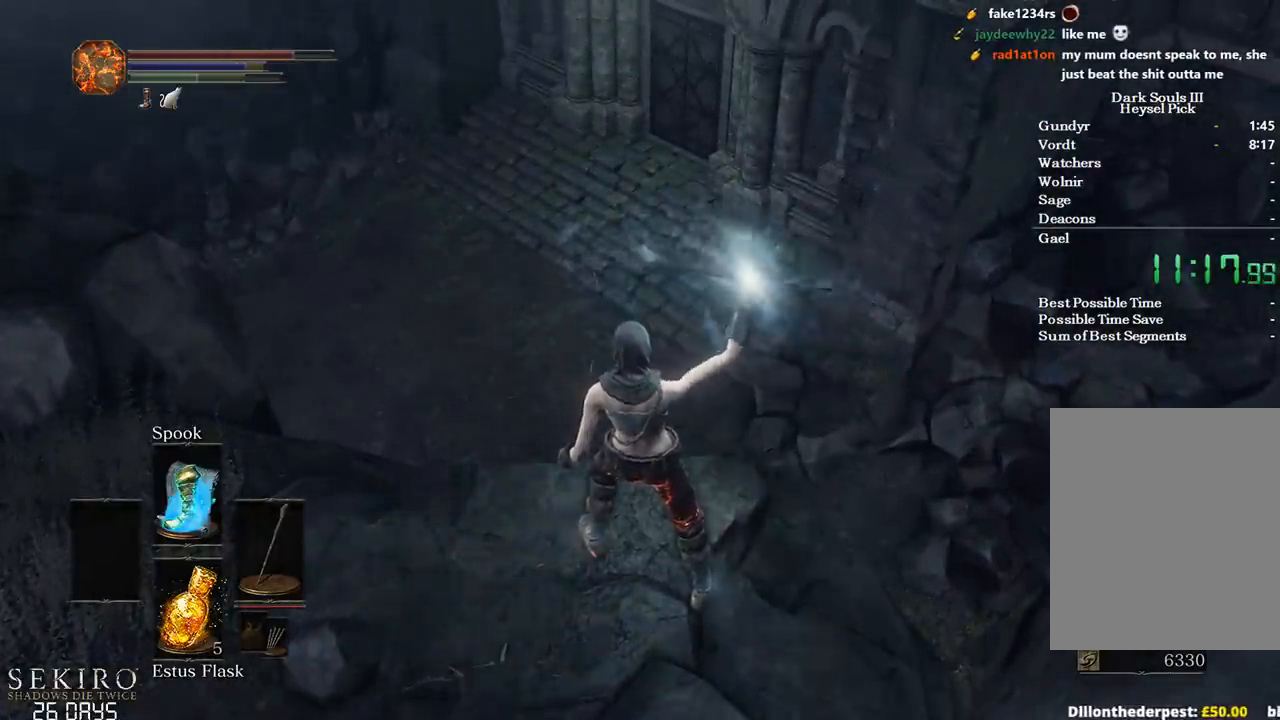
{"buttons": [], "left_stick": "up", "right_stick": "center", "events": [[67, "B", "up"], [117, "B", "down"], [233, "B", "up"], [283, "B", "down"], [500, "B", "up"]]}
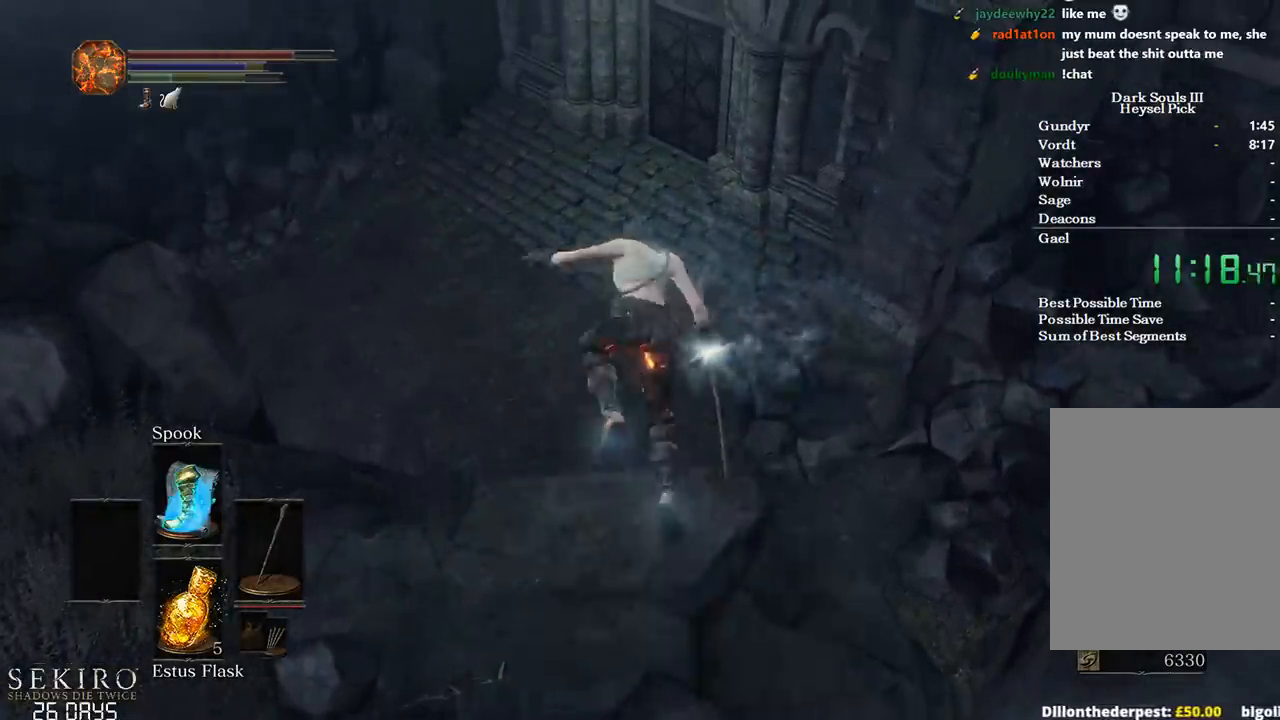
{"buttons": [], "left_stick": "up", "right_stick": "up"}
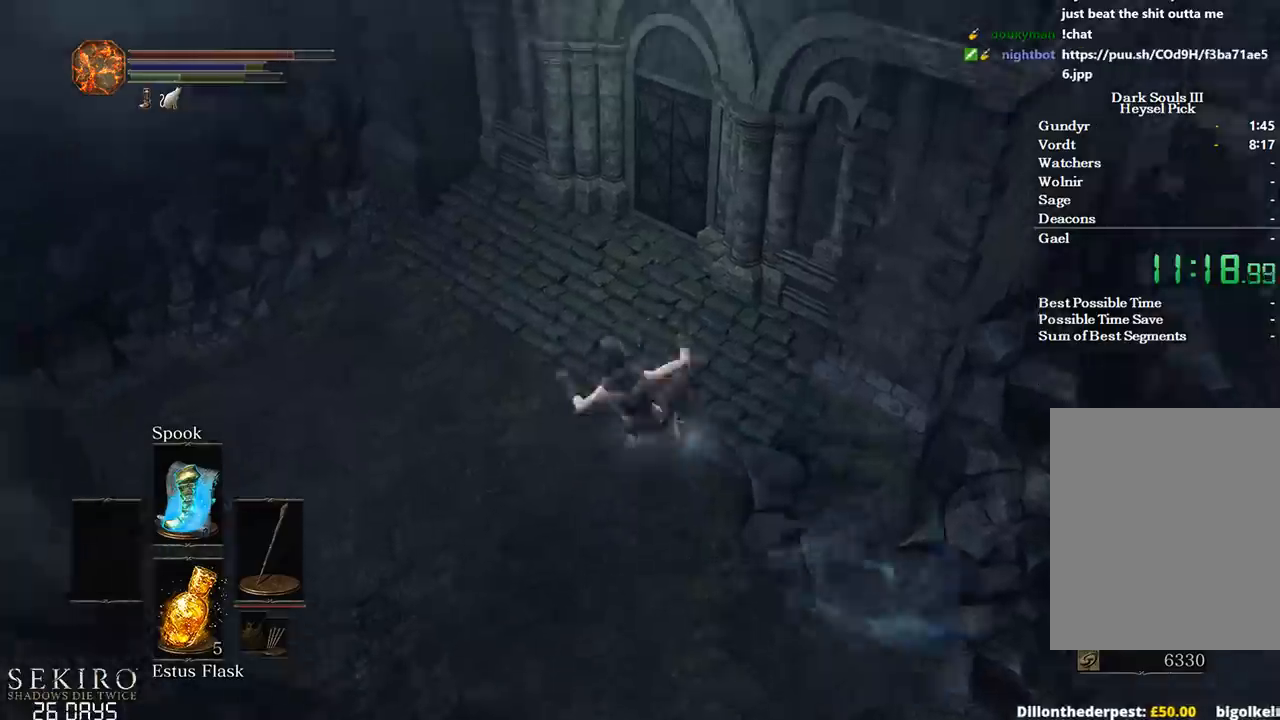
{"buttons": ["B"], "left_stick": "up", "right_stick": "center", "events": [[183, "right_stick", "center"], [367, "B", "down"], [400, "B", "up"], [500, "B", "down"]]}
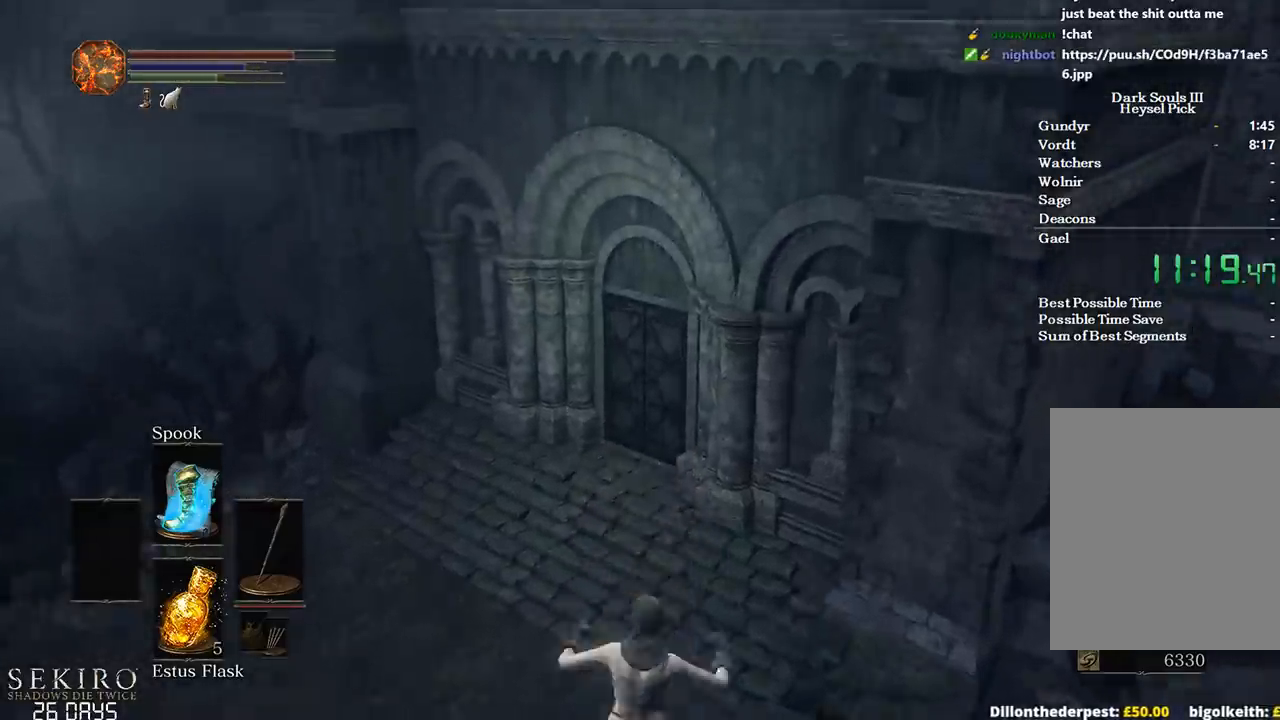
{"buttons": [], "left_stick": "up", "right_stick": "center", "events": [[50, "B", "up"], [100, "B", "down"], [183, "B", "up"], [250, "B", "down"], [333, "B", "up"], [400, "B", "down"], [450, "B", "up"]]}
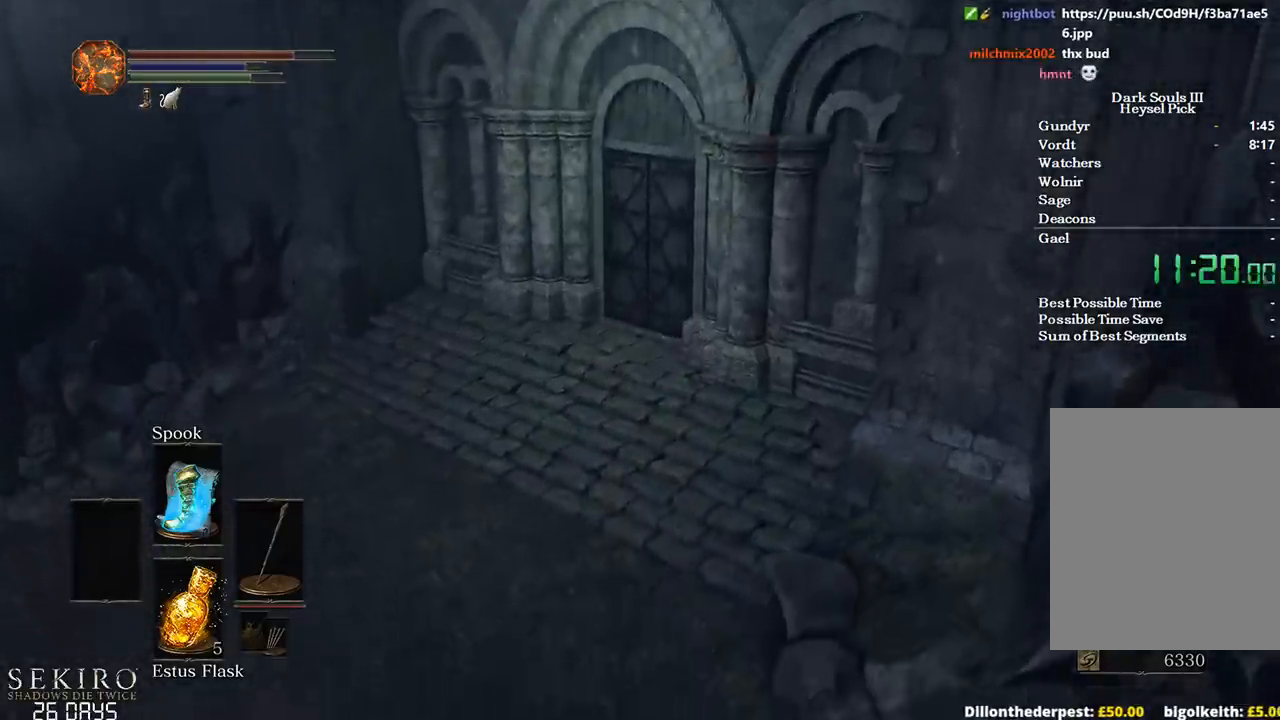
{"buttons": ["B"], "left_stick": "up", "right_stick": "center", "events": [[33, "B", "down"], [117, "B", "up"], [183, "B", "down"], [267, "B", "up"], [317, "B", "down"], [417, "B", "up"], [483, "B", "down"]]}
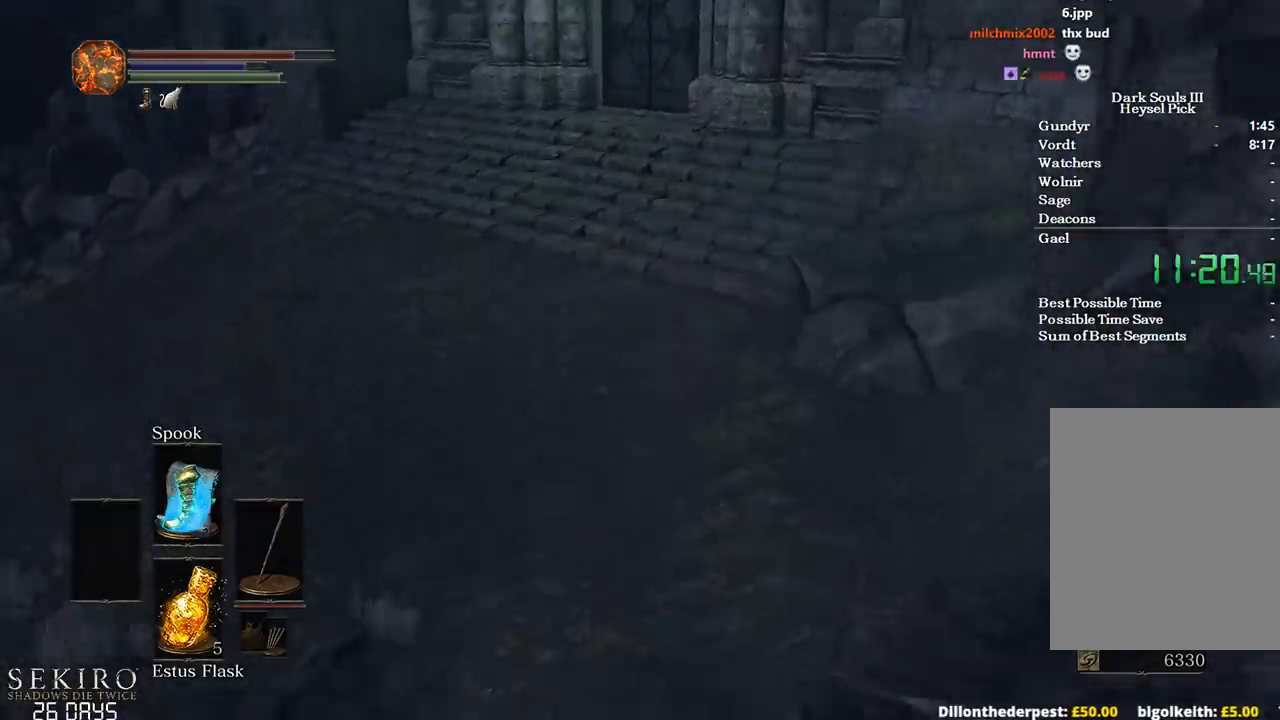
{"buttons": ["B"], "left_stick": "up", "right_stick": "center", "events": [[67, "B", "up"], [117, "B", "down"], [183, "B", "up"], [250, "B", "down"]]}